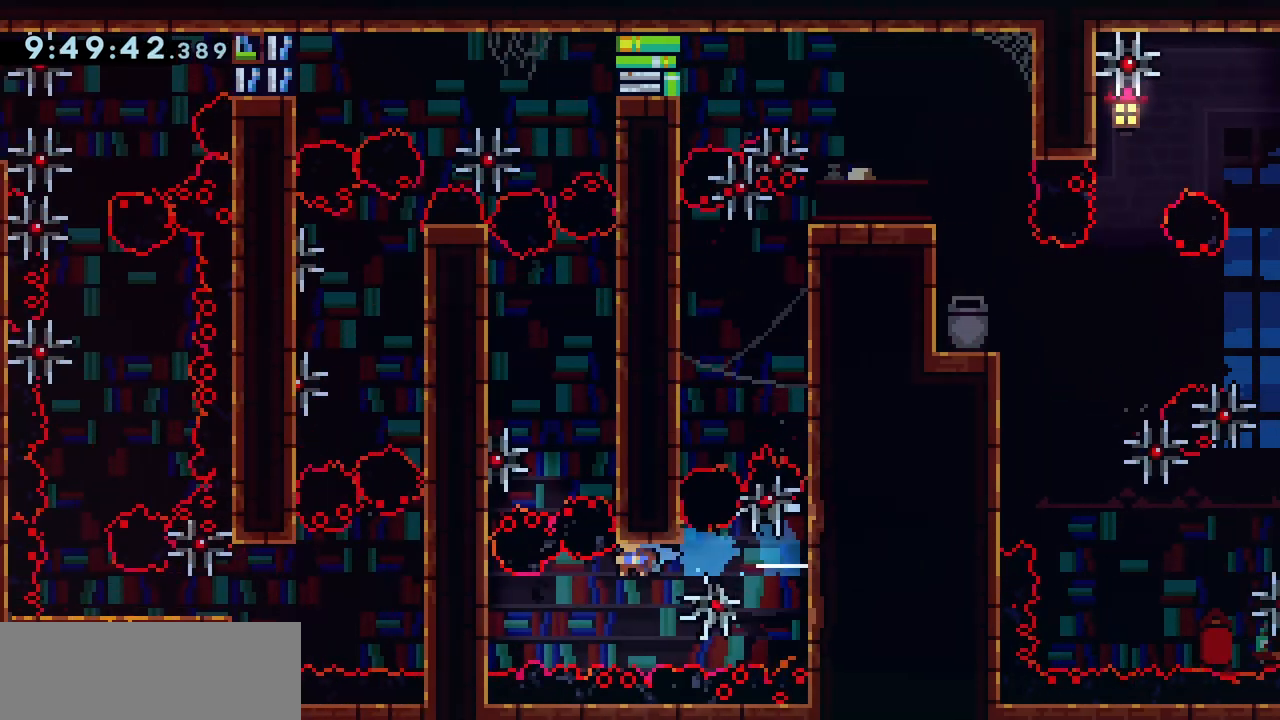
Gameplay with keyboard; each line is a JSON object with the keys held at the frame after it. "events" lists presses ("down") and releases ("up") of "dash", "demo", "down", "grab", "jump", "jump2", "jump3", "left", "right" and "up" between this image and that frame as [ms after this image, input, new state], when the widget could be followed in between. No other keys are recorded. Mouse input is not recorded. Key names are as the overlay labels them; some are game actions (e.g. jump) rather than physical keys.
{"keys": ["left"], "events": [[267, "jump", "down"], [467, "jump", "up"]]}
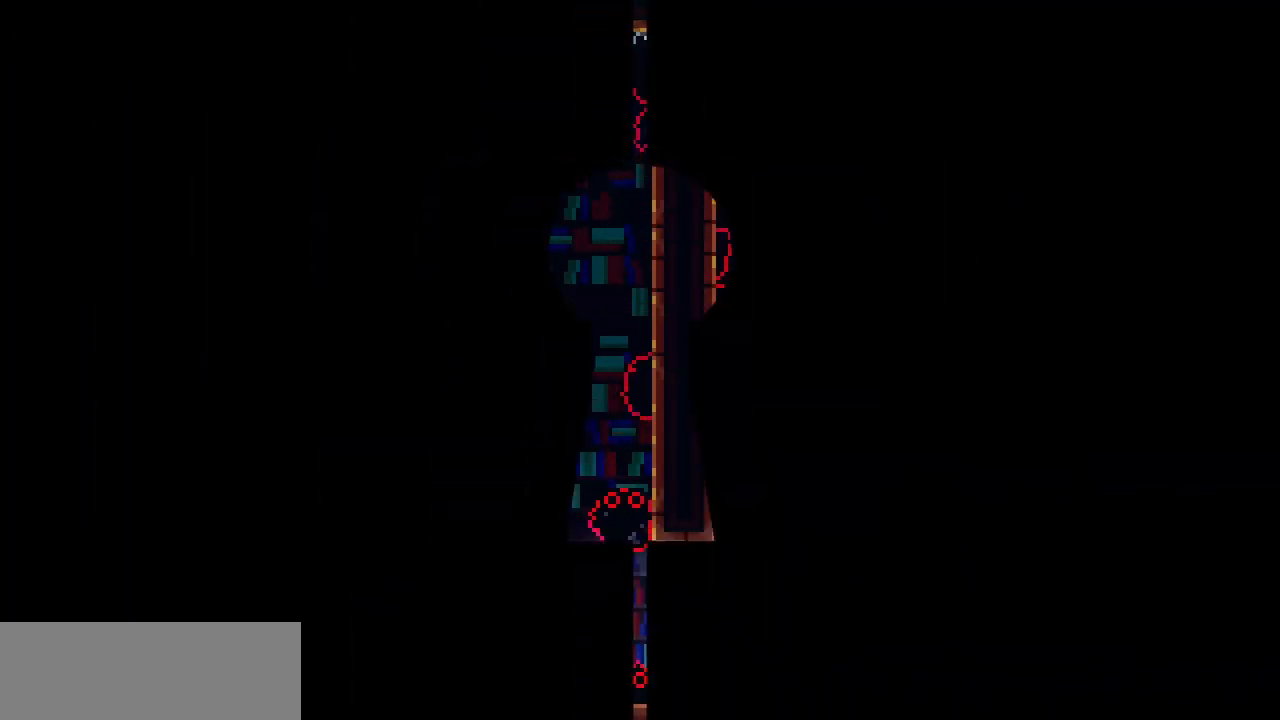
{"keys": [], "events": [[33, "jump", "down"], [33, "left", "up"], [167, "jump", "up"]]}
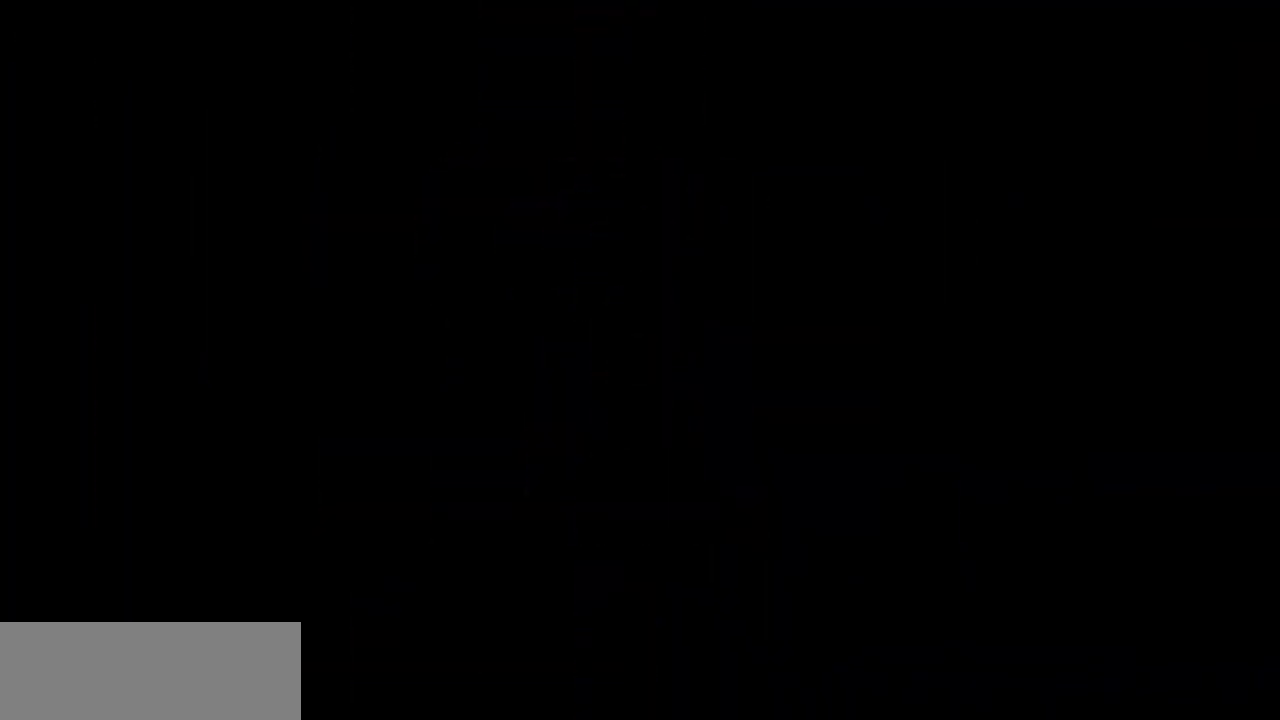
{"keys": ["dash", "up"], "events": [[467, "dash", "down"], [467, "up", "down"]]}
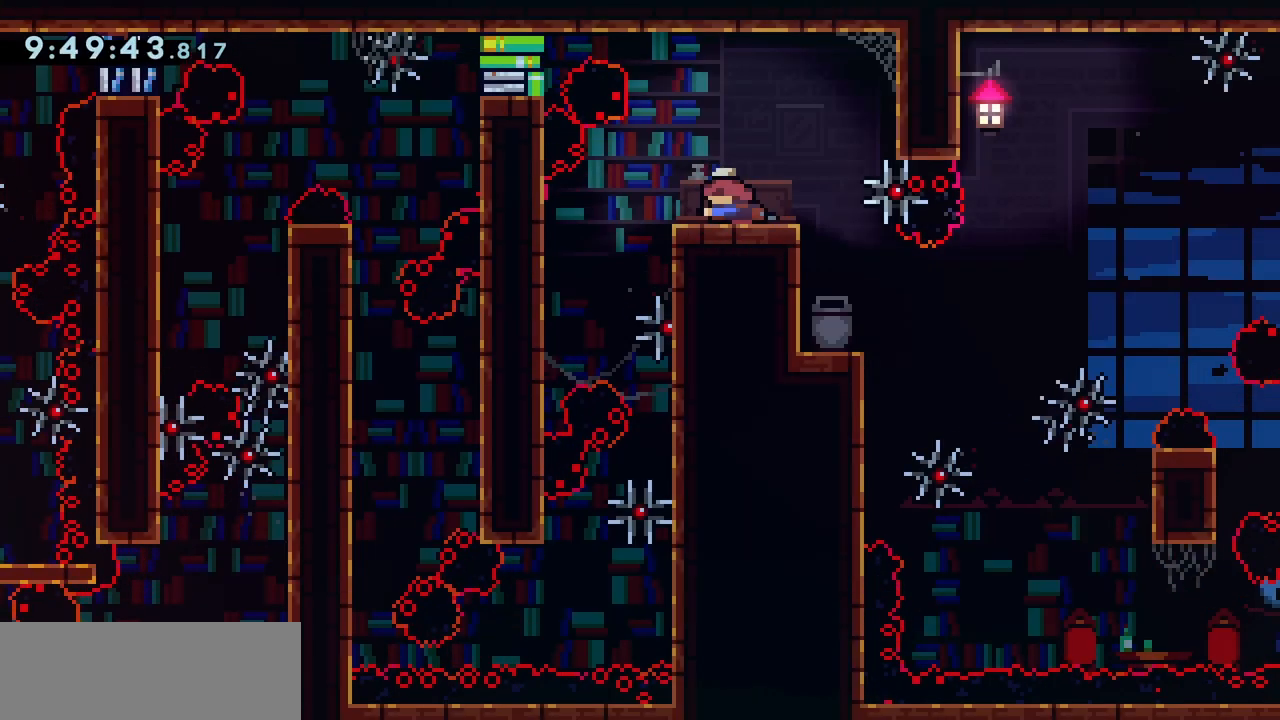
{"keys": [], "events": [[200, "dash", "up"], [233, "up", "up"]]}
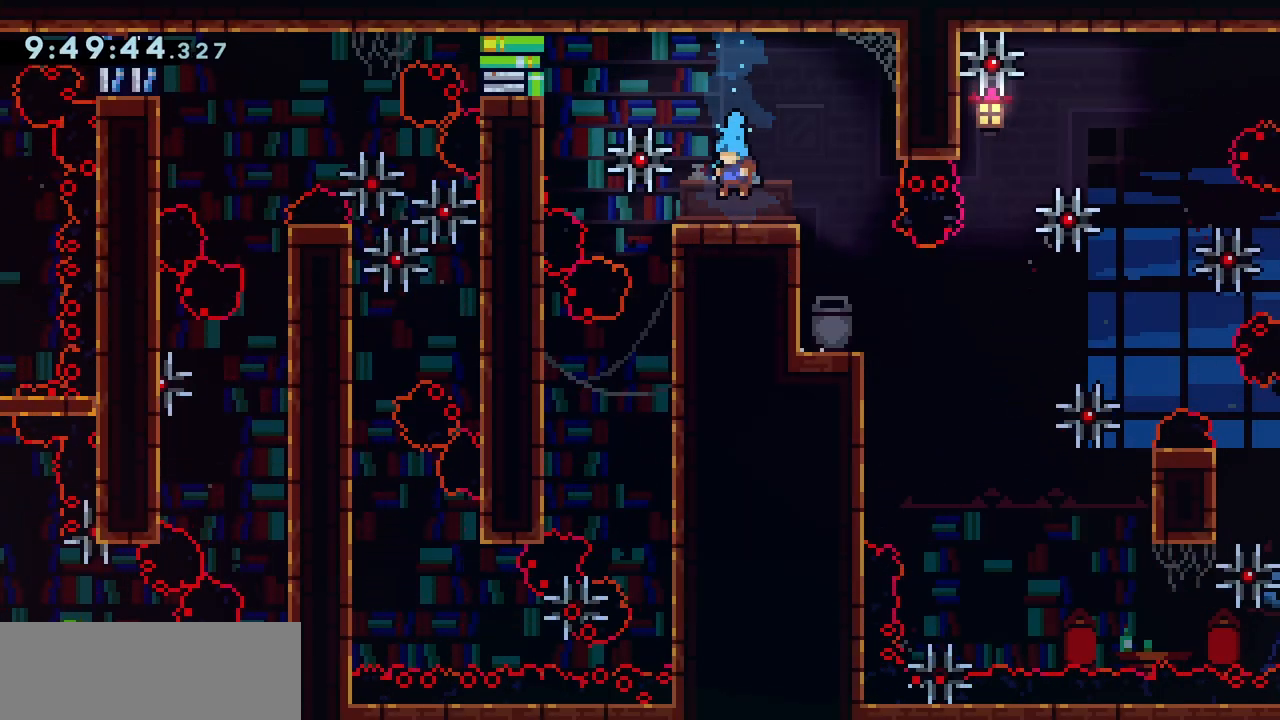
{"keys": ["jump"], "events": [[67, "dash", "down"], [100, "down", "down"], [267, "dash", "up"], [267, "down", "up"], [333, "jump", "down"]]}
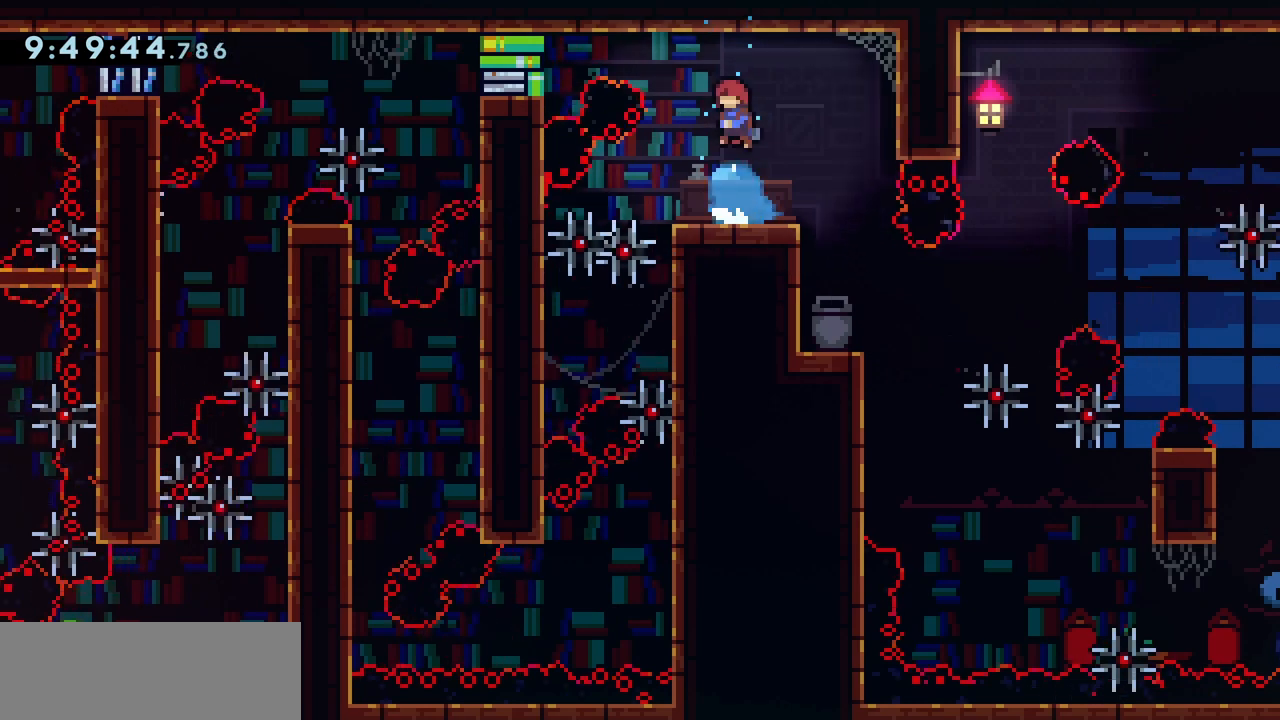
{"keys": ["right"], "events": [[67, "left", "down"], [300, "left", "up"], [367, "jump", "up"], [500, "right", "down"]]}
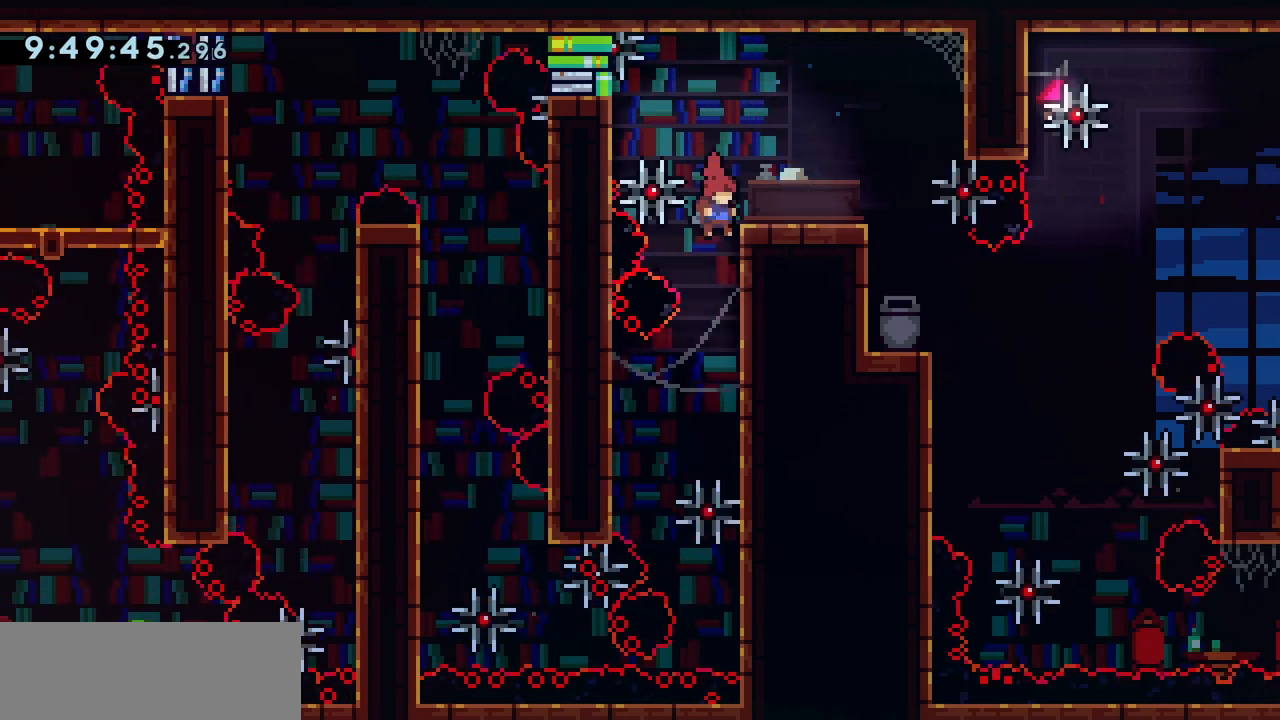
{"keys": ["grab"], "events": [[200, "right", "up"], [300, "grab", "down"]]}
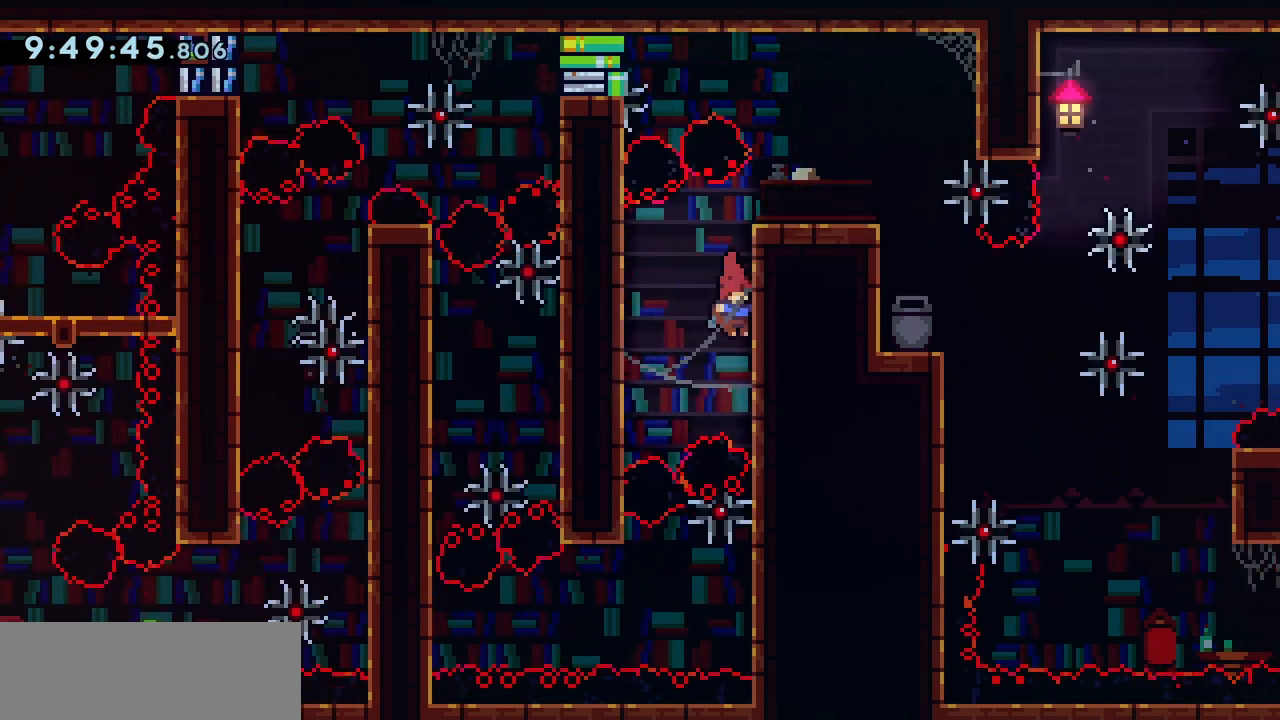
{"keys": ["grab"], "events": [[133, "grab", "up"], [267, "grab", "down"]]}
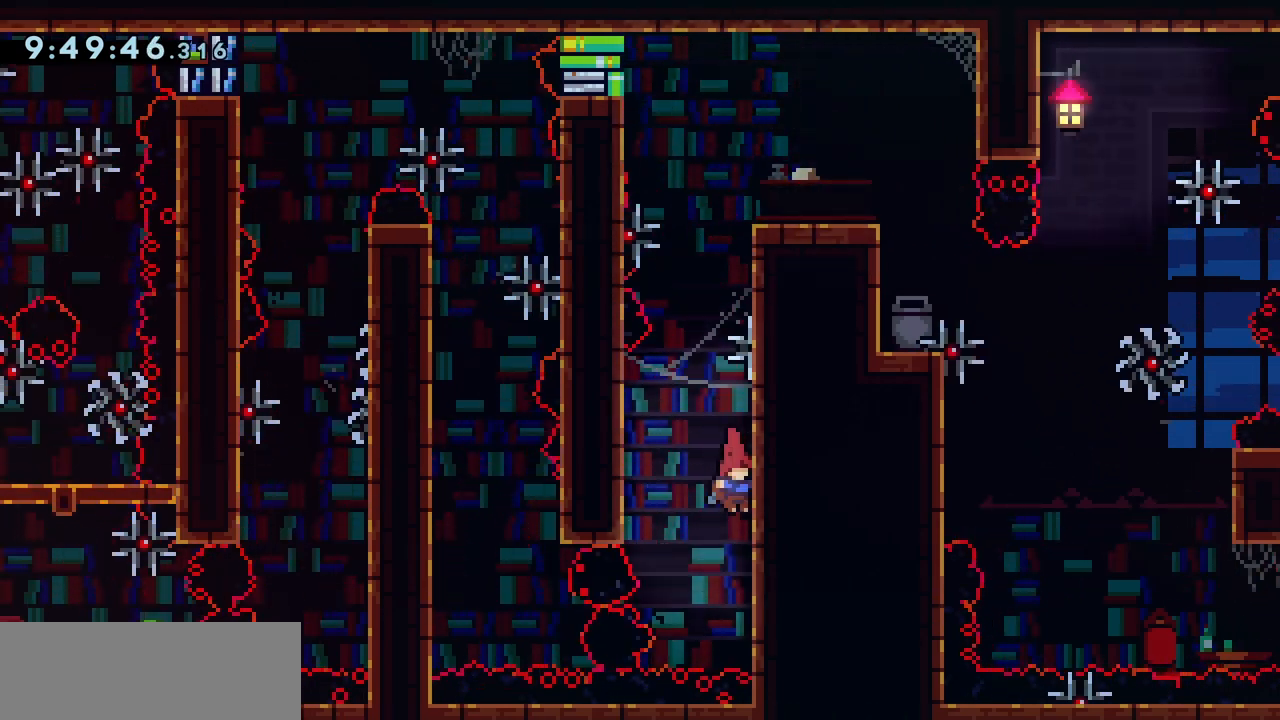
{"keys": ["left"], "events": [[133, "grab", "up"], [233, "demo", "down"], [233, "left", "down"], [367, "demo", "up"]]}
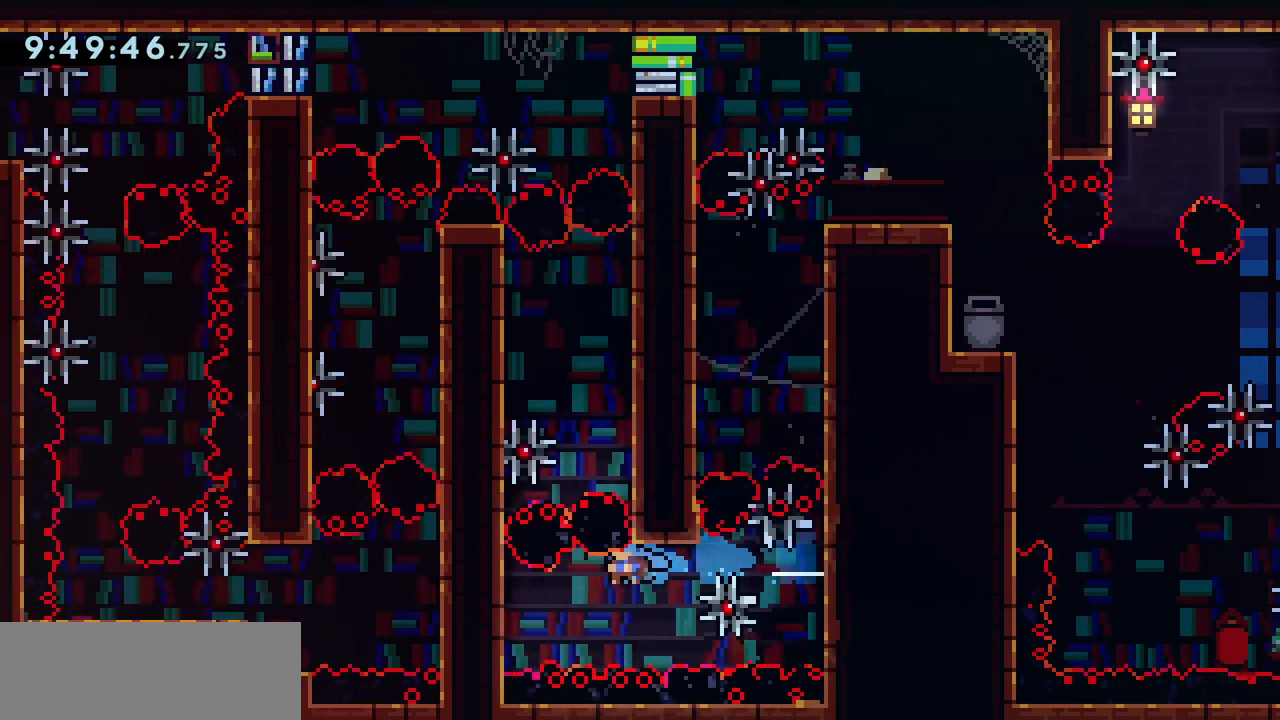
{"keys": ["right"], "events": [[233, "jump", "down"], [467, "jump", "up"], [500, "left", "up"], [500, "right", "down"]]}
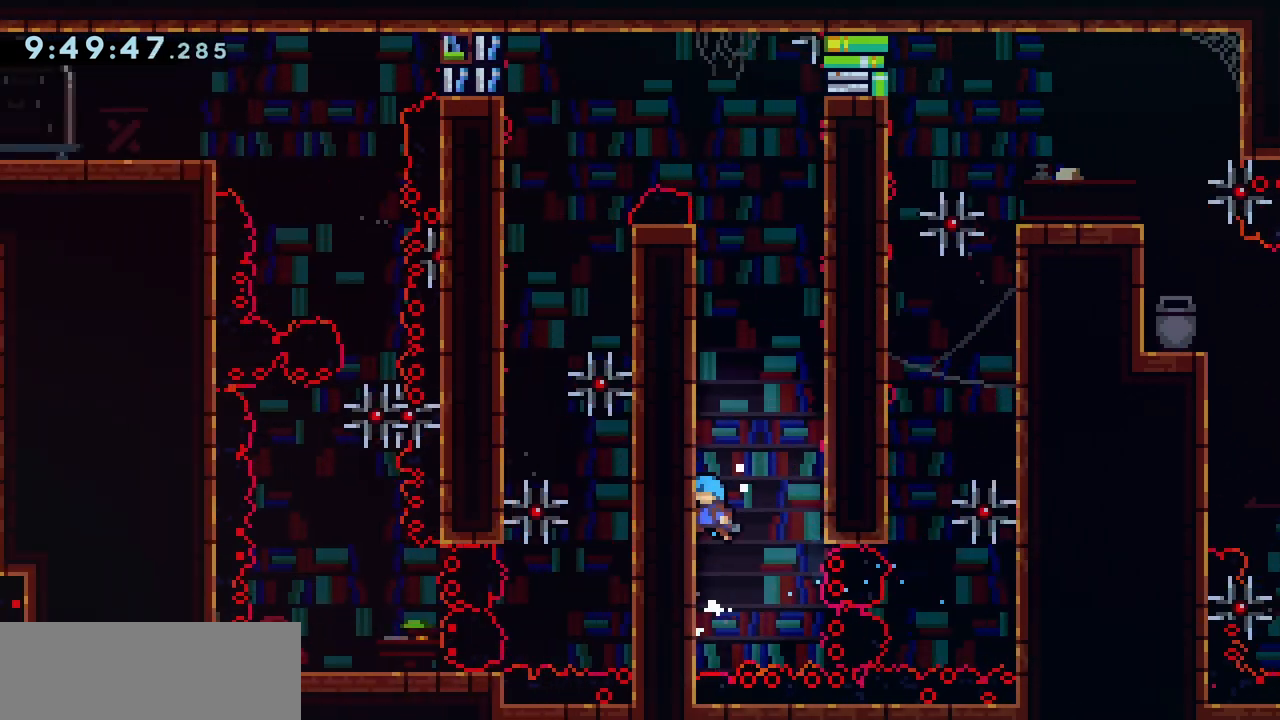
{"keys": ["jump", "left"], "events": [[33, "jump", "down"], [267, "jump", "up"], [267, "right", "up"], [333, "jump", "down"], [333, "left", "down"]]}
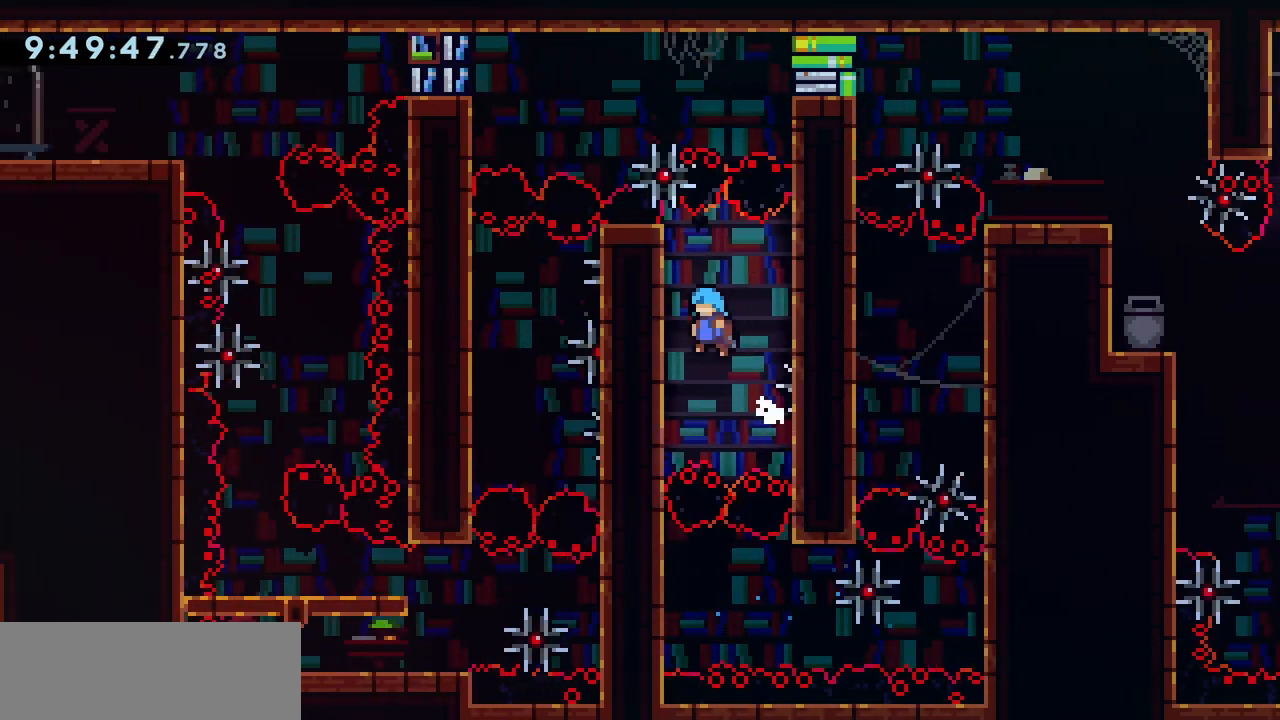
{"keys": ["grab", "jump", "right"], "events": [[167, "jump", "up"], [200, "left", "up"], [300, "jump", "down"], [433, "jump", "up"], [500, "grab", "down"], [500, "jump", "down"], [500, "right", "down"]]}
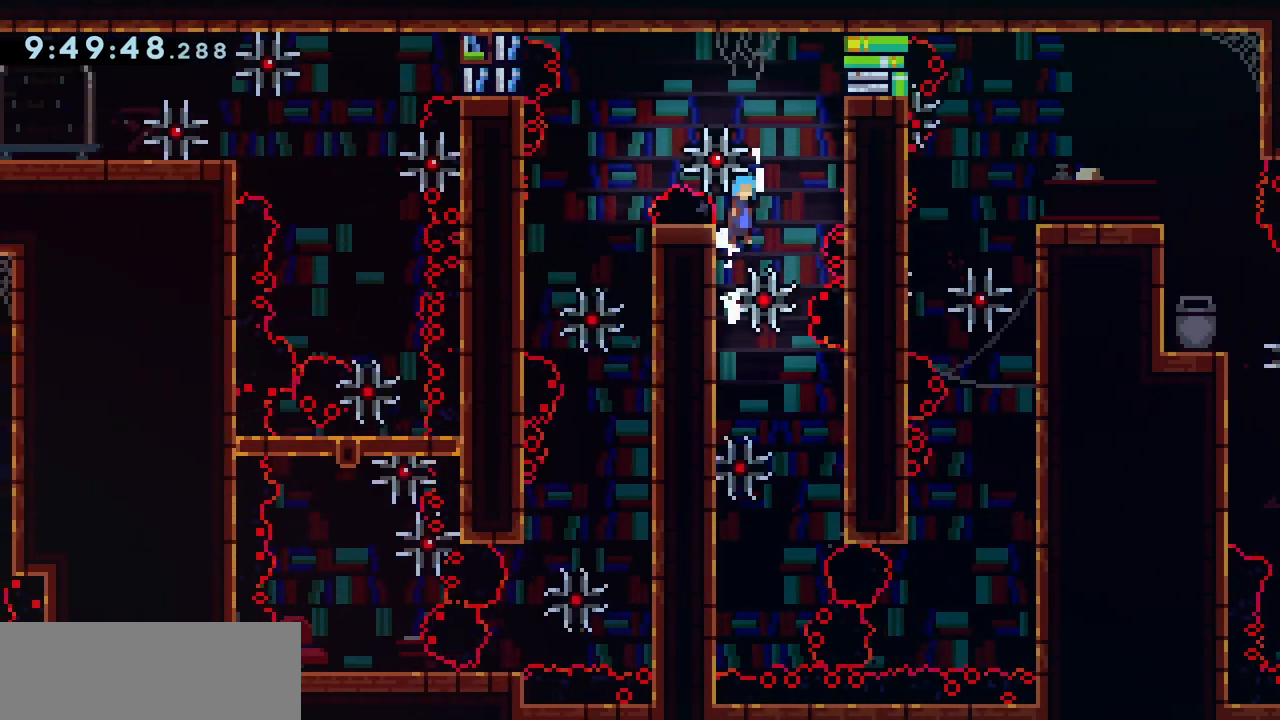
{"keys": ["grab", "jump", "left"], "events": [[267, "jump", "up"], [267, "right", "up"], [333, "jump", "down"], [333, "left", "down"]]}
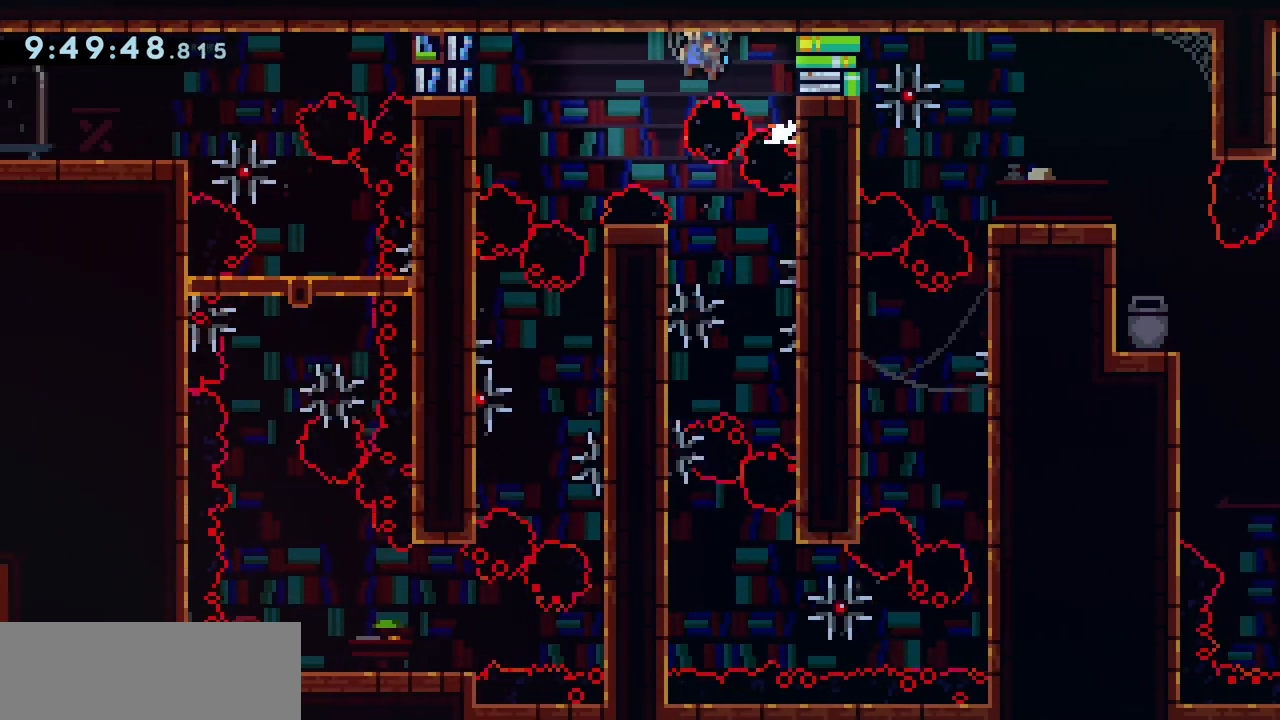
{"keys": ["grab", "jump", "left"], "events": []}
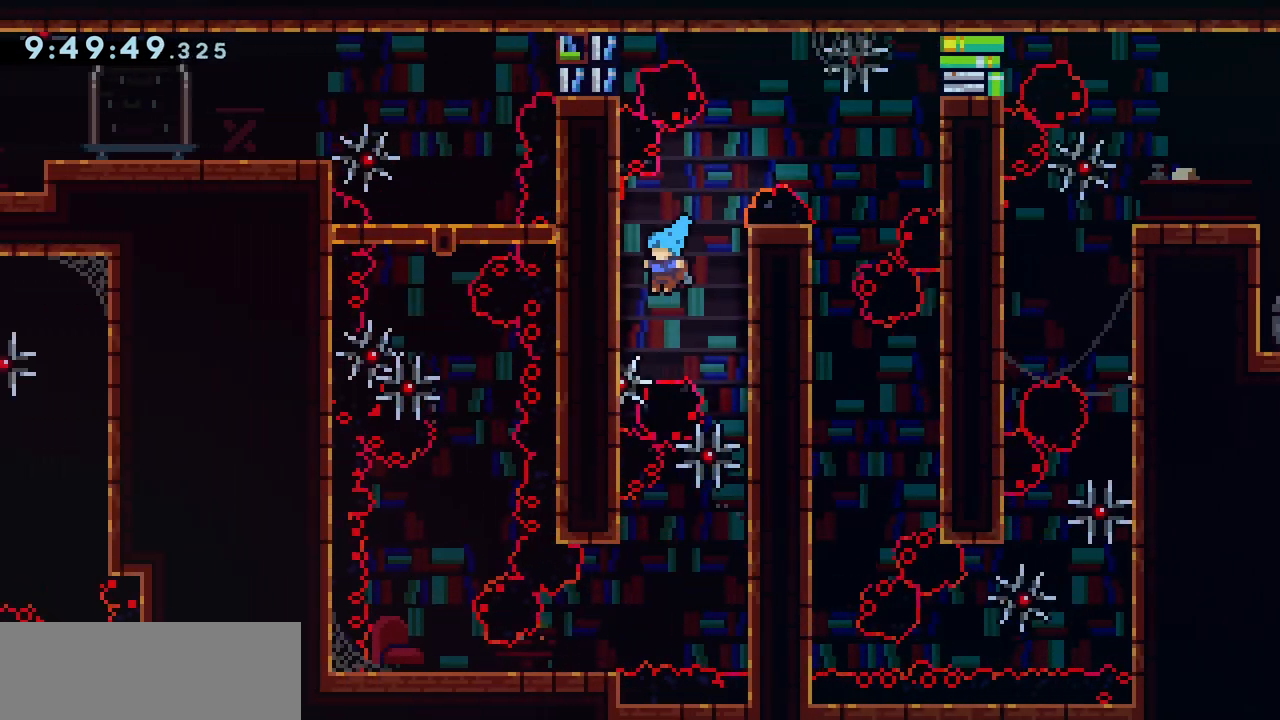
{"keys": ["grab", "left"], "events": [[133, "jump", "up"]]}
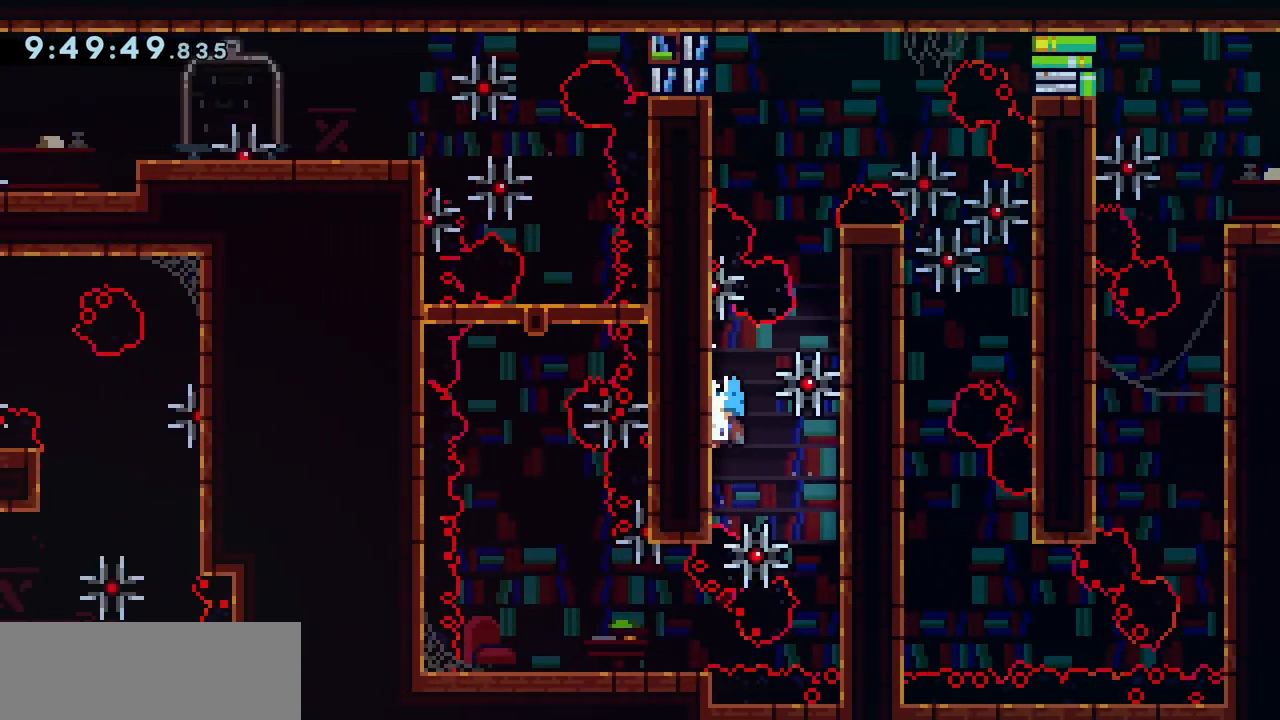
{"keys": ["grab", "left"], "events": []}
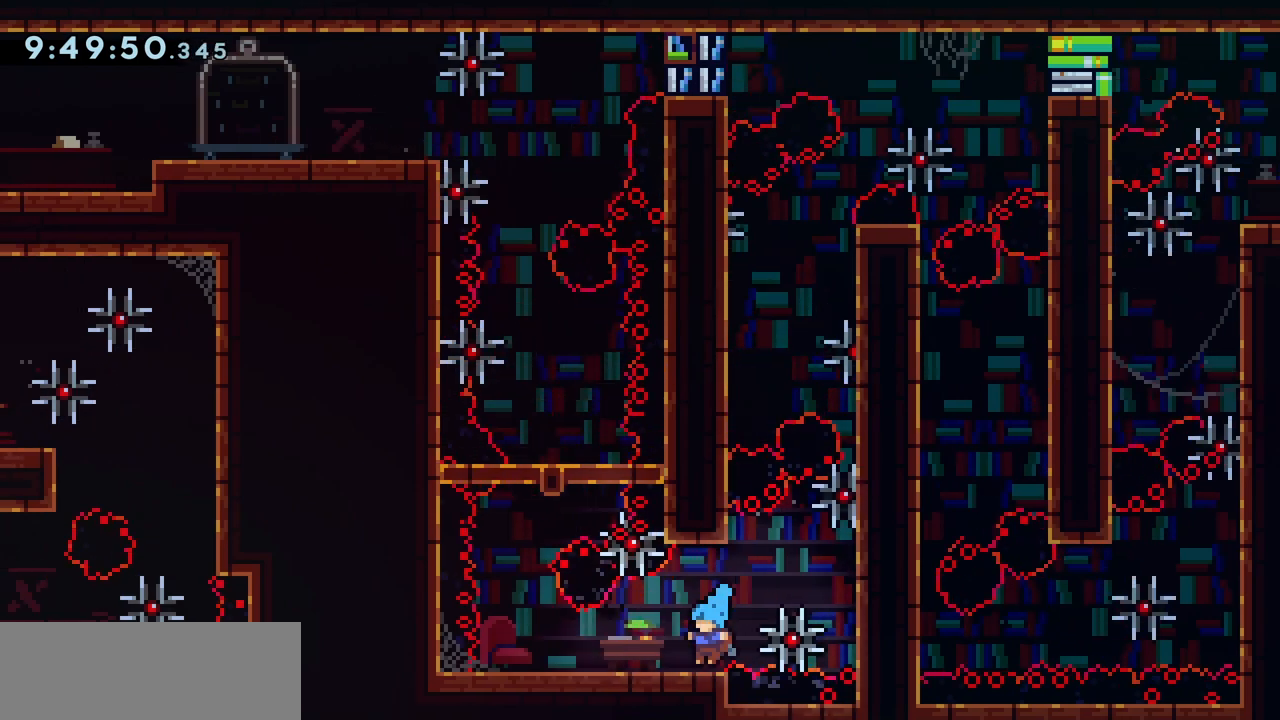
{"keys": [], "events": [[233, "grab", "up"], [367, "left", "up"]]}
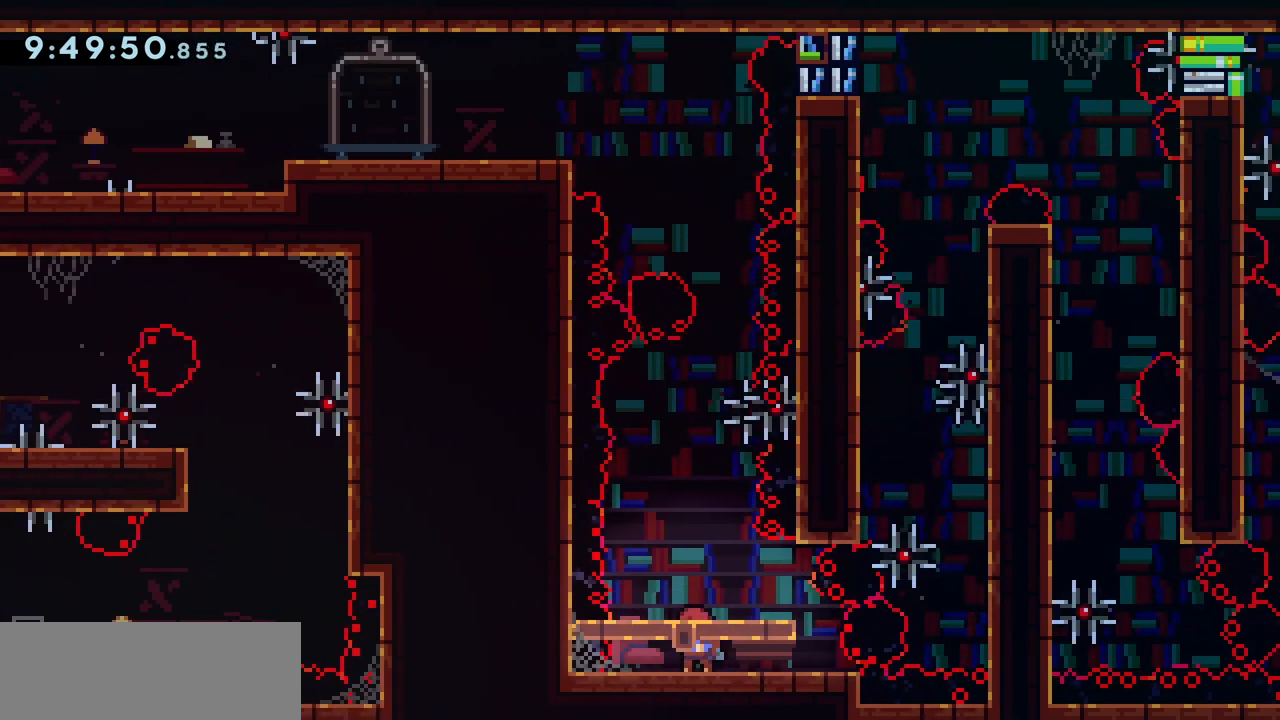
{"keys": [], "events": [[33, "left", "down"], [100, "left", "up"], [400, "right", "down"], [467, "right", "up"]]}
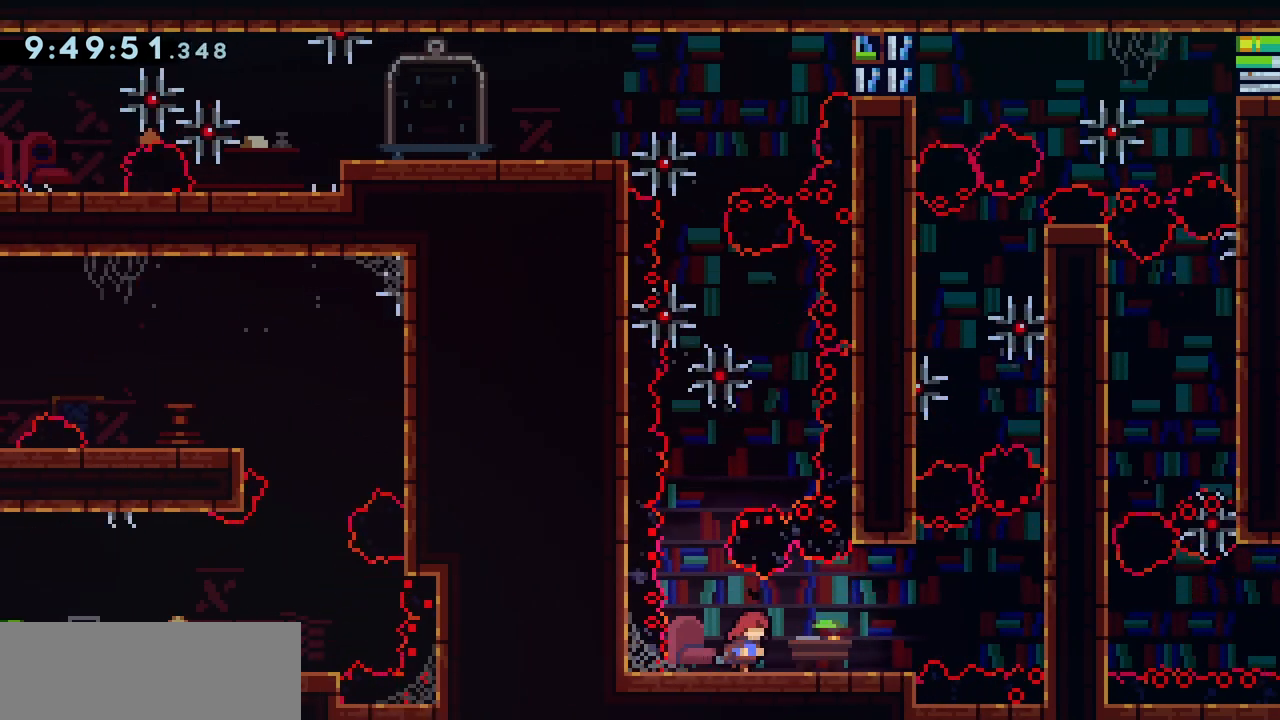
{"keys": [], "events": []}
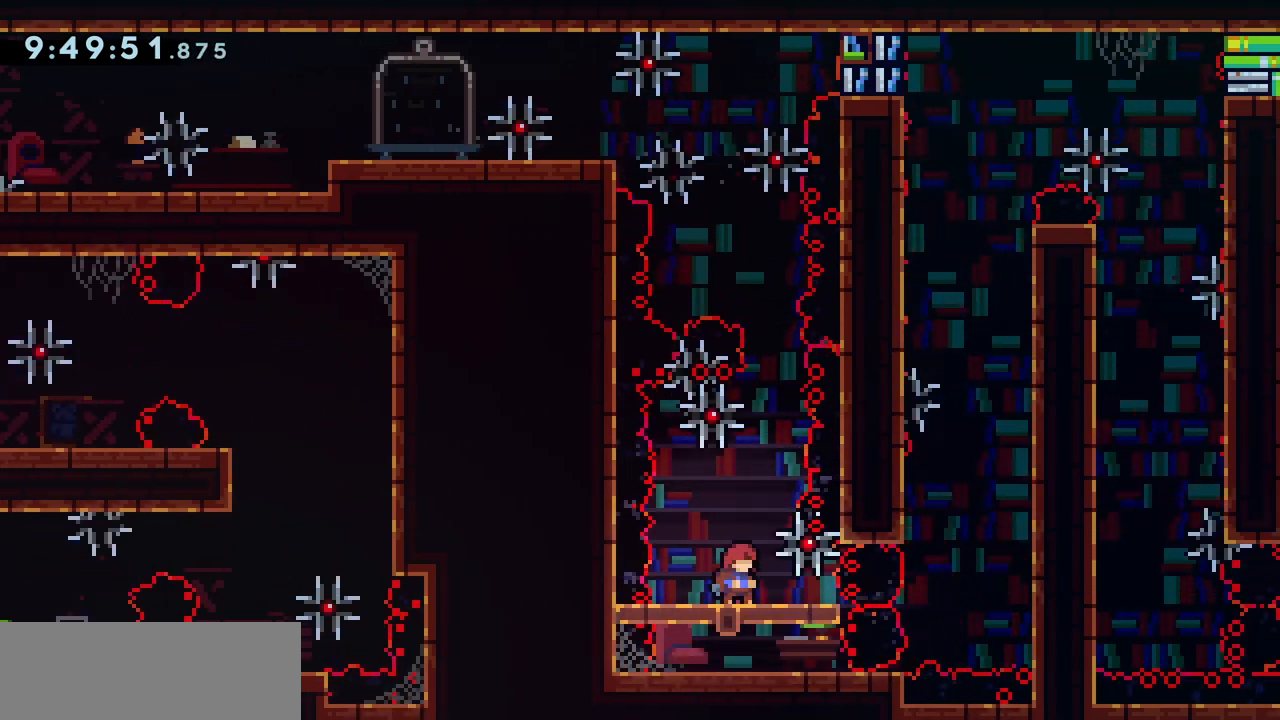
{"keys": ["jump"], "events": [[367, "jump", "down"], [433, "right", "down"], [500, "right", "up"]]}
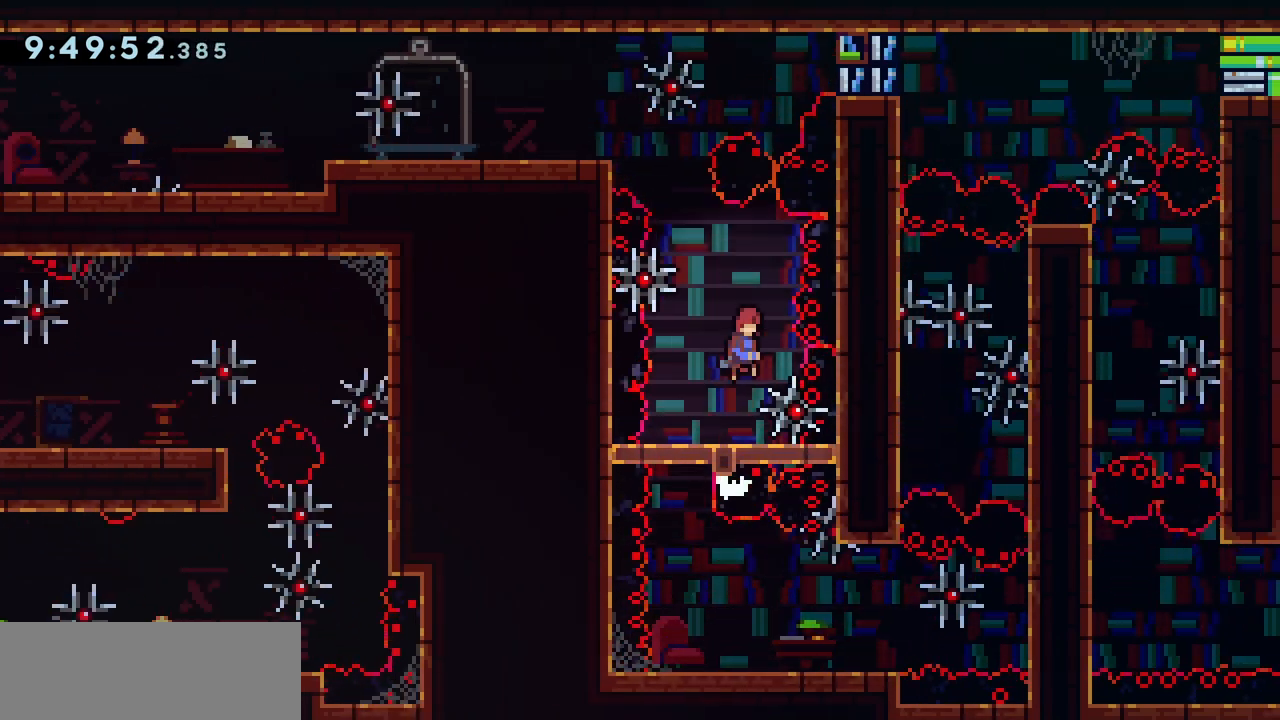
{"keys": ["jump", "left"], "events": [[33, "jump", "up"], [400, "jump", "down"], [400, "left", "down"]]}
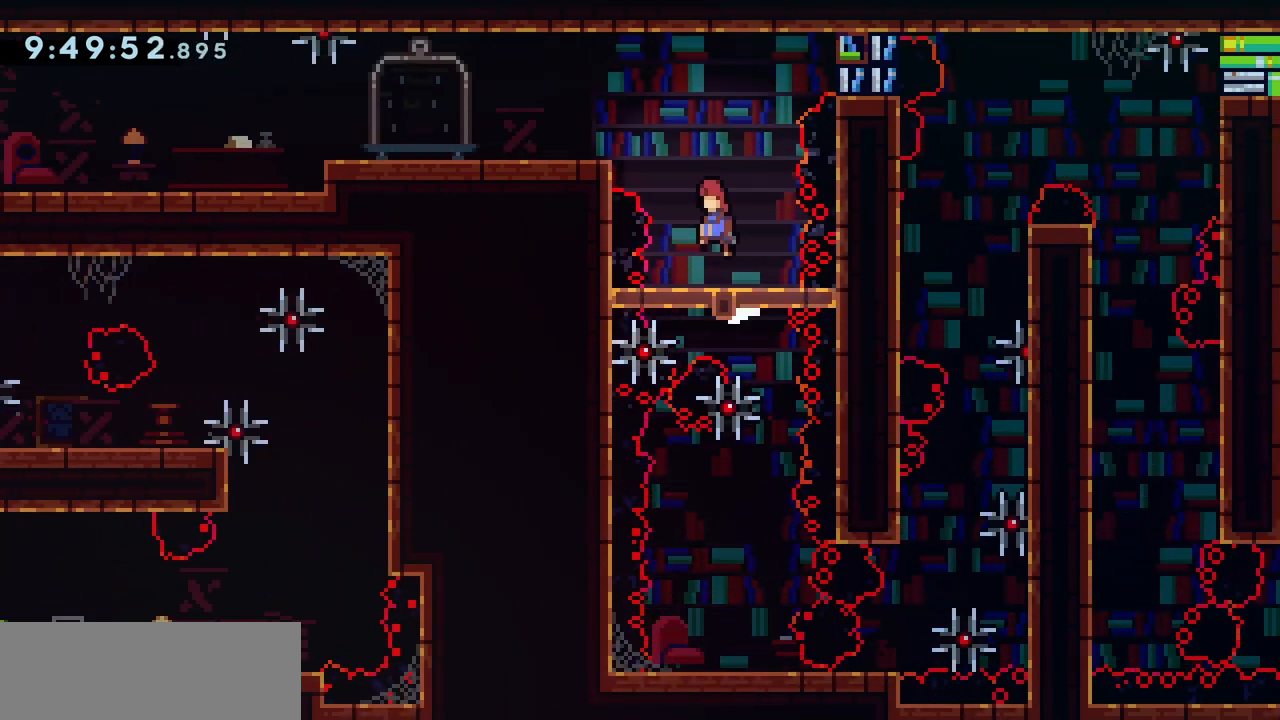
{"keys": [], "events": [[100, "up", "down"], [133, "dash", "down"], [200, "jump", "up"], [233, "dash", "up"], [267, "up", "up"], [467, "left", "up"]]}
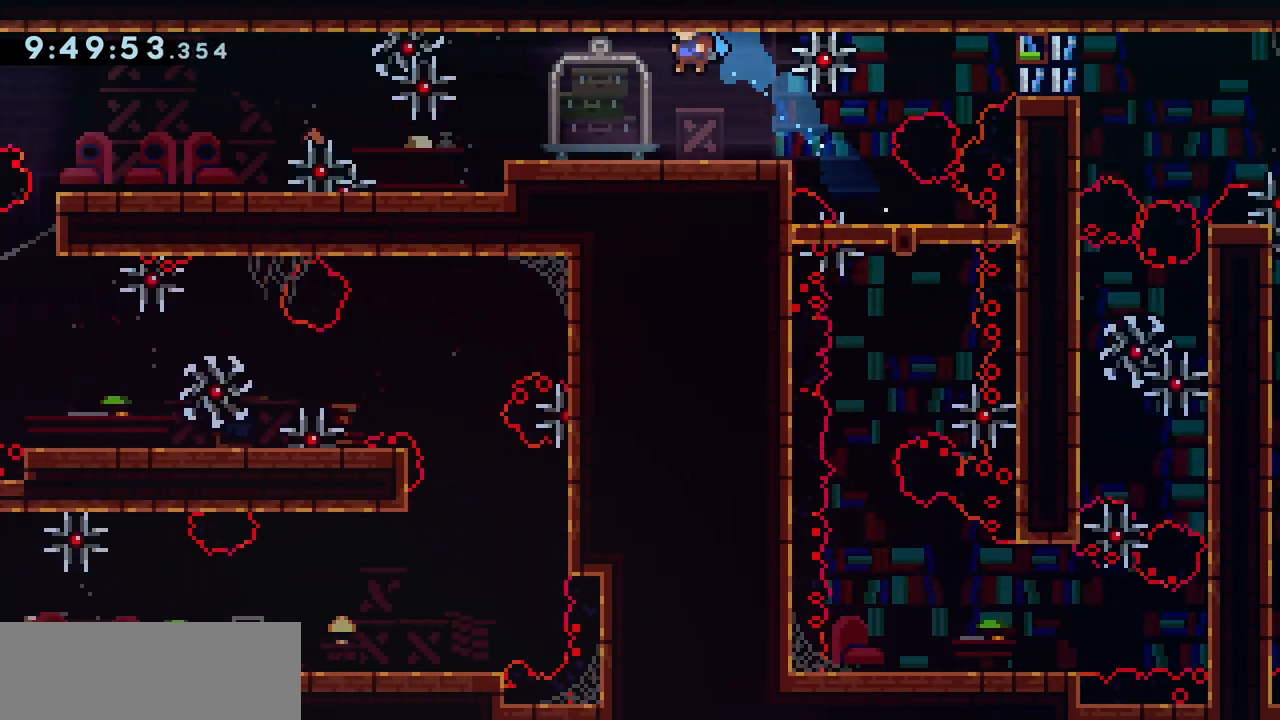
{"keys": [], "events": [[400, "down", "down"], [500, "down", "up"]]}
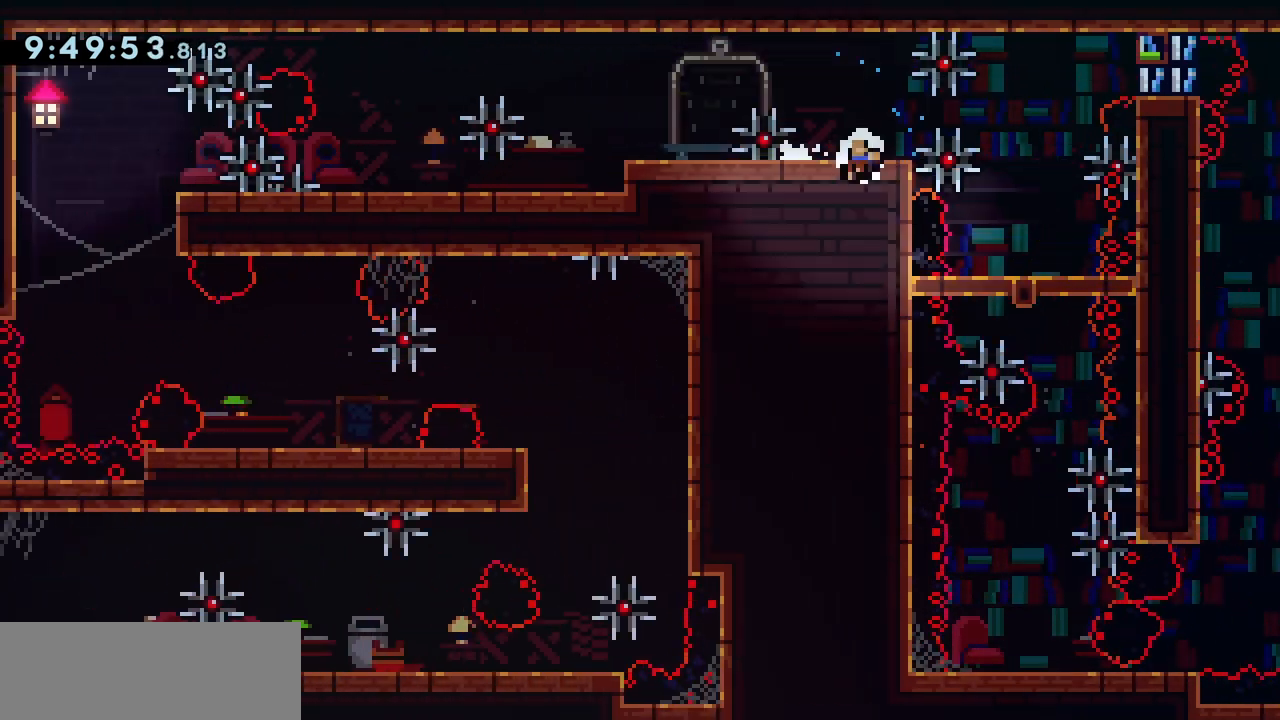
{"keys": [], "events": [[167, "jump", "down"], [200, "jump", "up"], [400, "down", "down"], [467, "down", "up"]]}
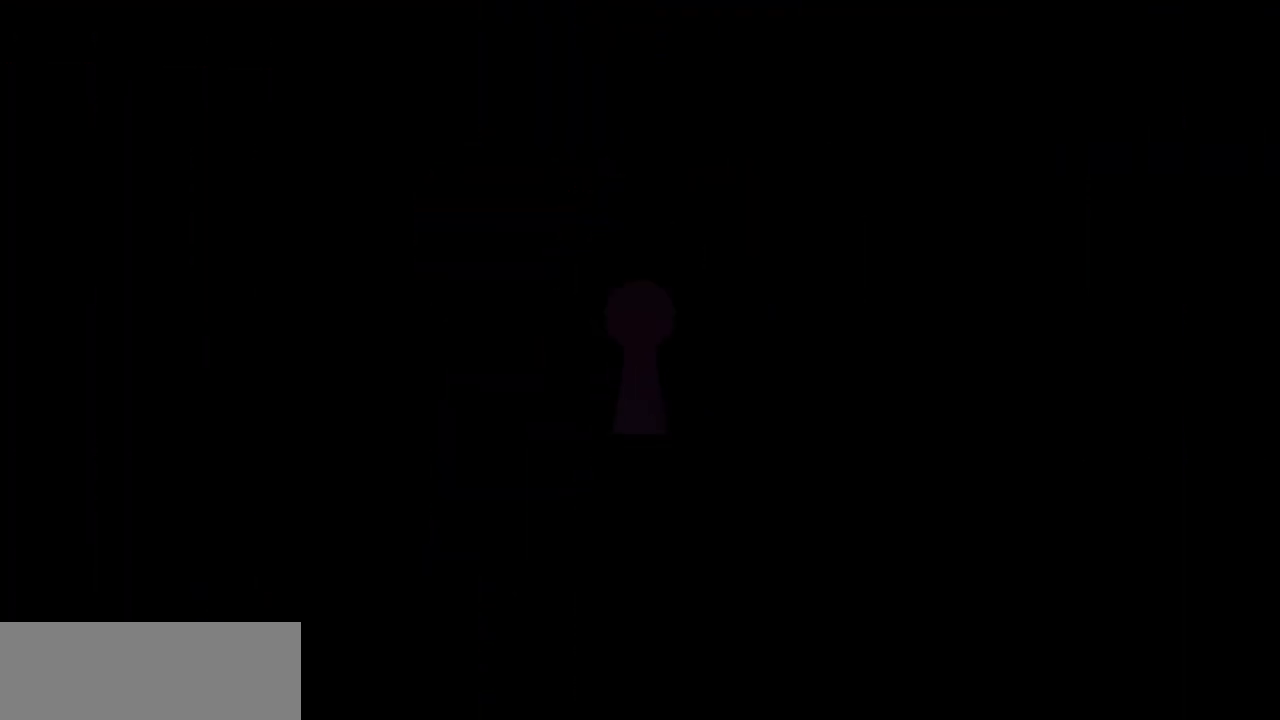
{"keys": [], "events": []}
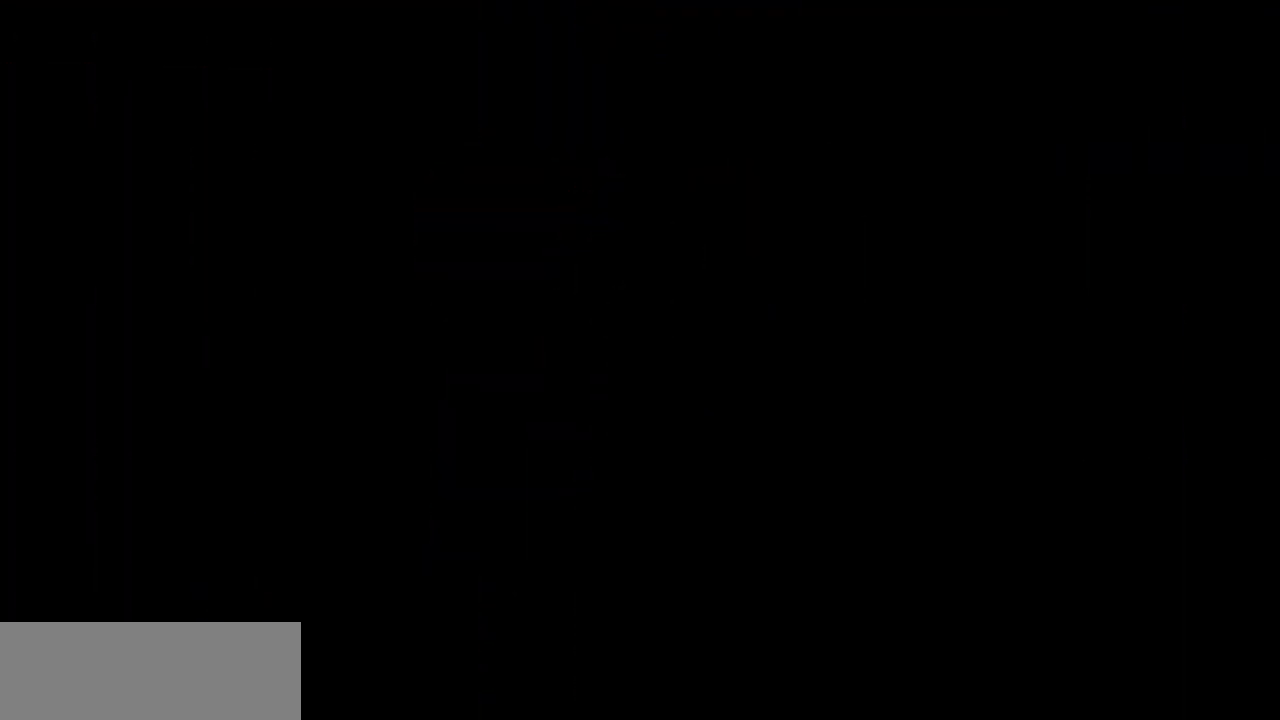
{"keys": ["down"], "events": [[367, "down", "down"], [400, "down", "up"], [467, "down", "down"]]}
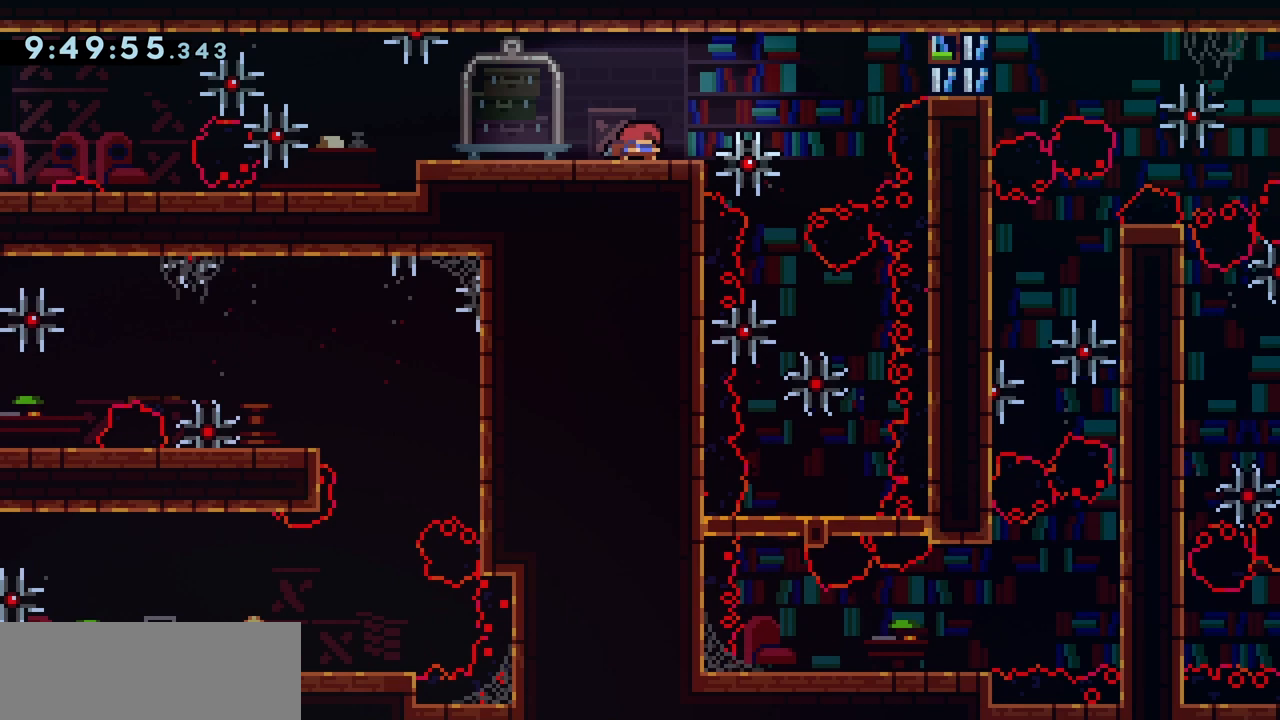
{"keys": [], "events": [[33, "down", "up"], [100, "down", "down"], [167, "down", "up"], [233, "down", "down"], [333, "down", "up"], [367, "down", "down"], [433, "down", "up"]]}
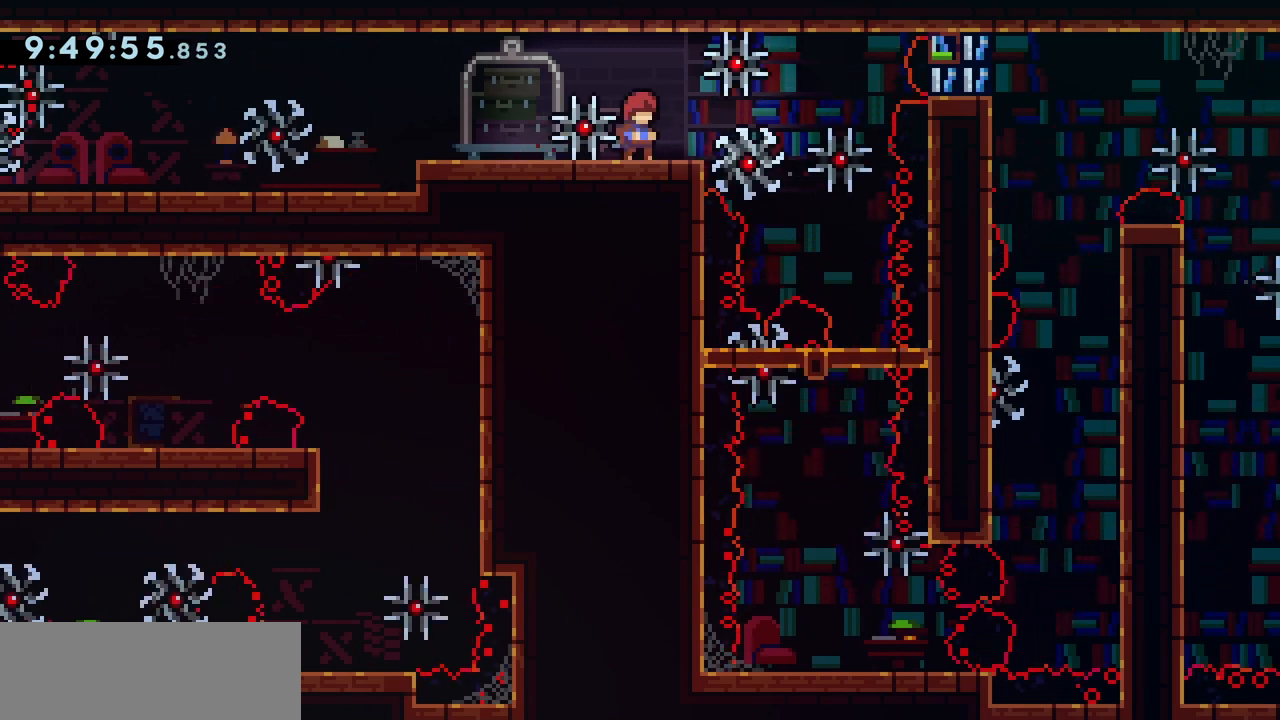
{"keys": [], "events": []}
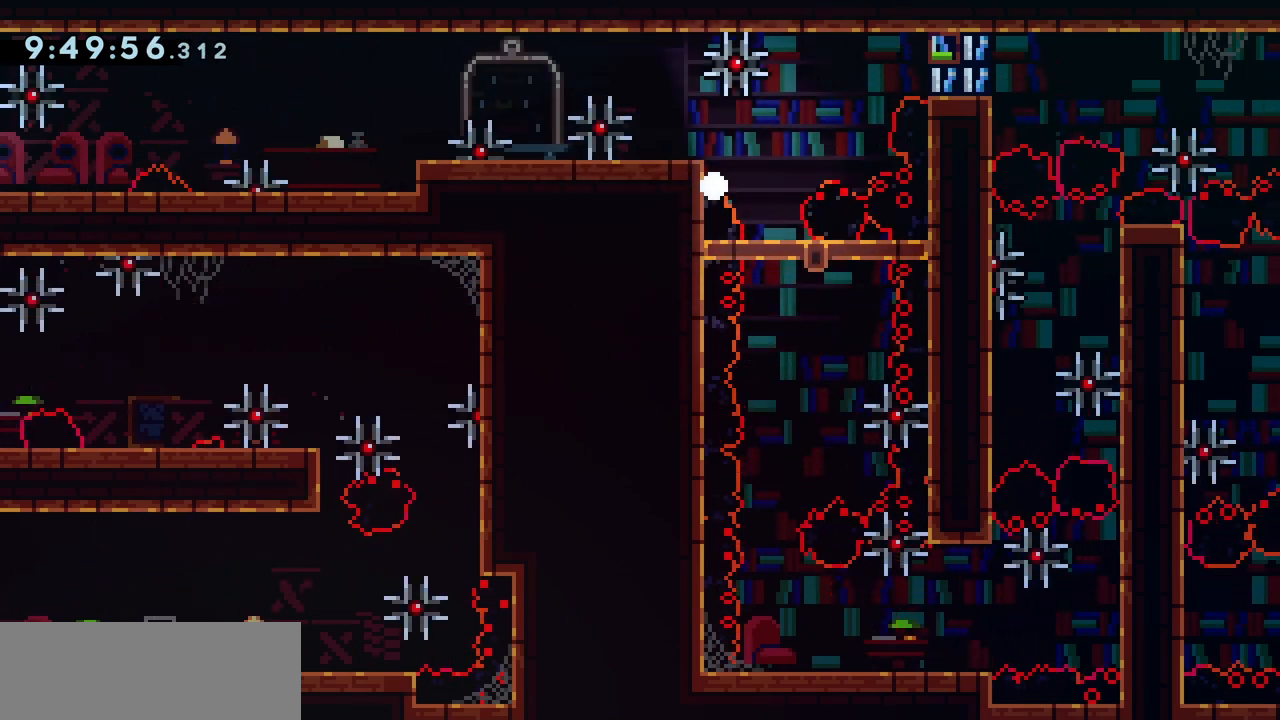
{"keys": [], "events": []}